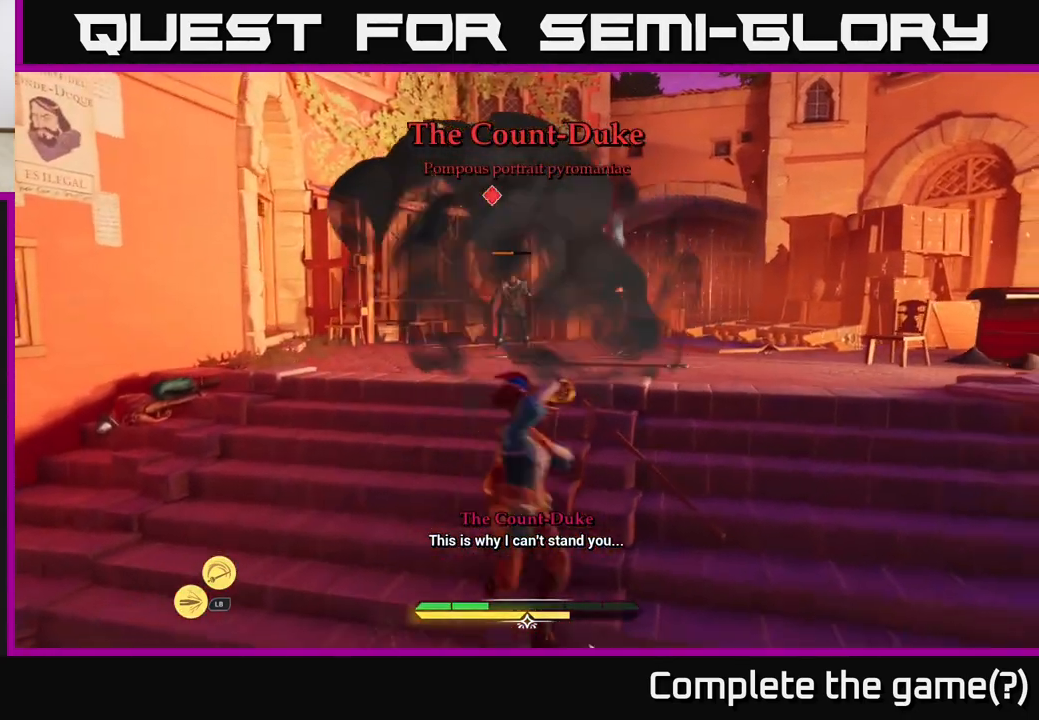
Gameplay with a controller (Xbox layout); each line is a JSON object with the inputs held at the frame after it. "events" lists button and stick changes between this image and that frame as [ms after this image, input, new state], when the widget could be followed in between.
{"buttons": [], "left_stick": "up-right", "right_stick": "down-right", "events": [[83, "left_stick", "right"], [233, "right_stick", "right"], [250, "left_stick", "up-right"], [433, "right_stick", "down-right"]]}
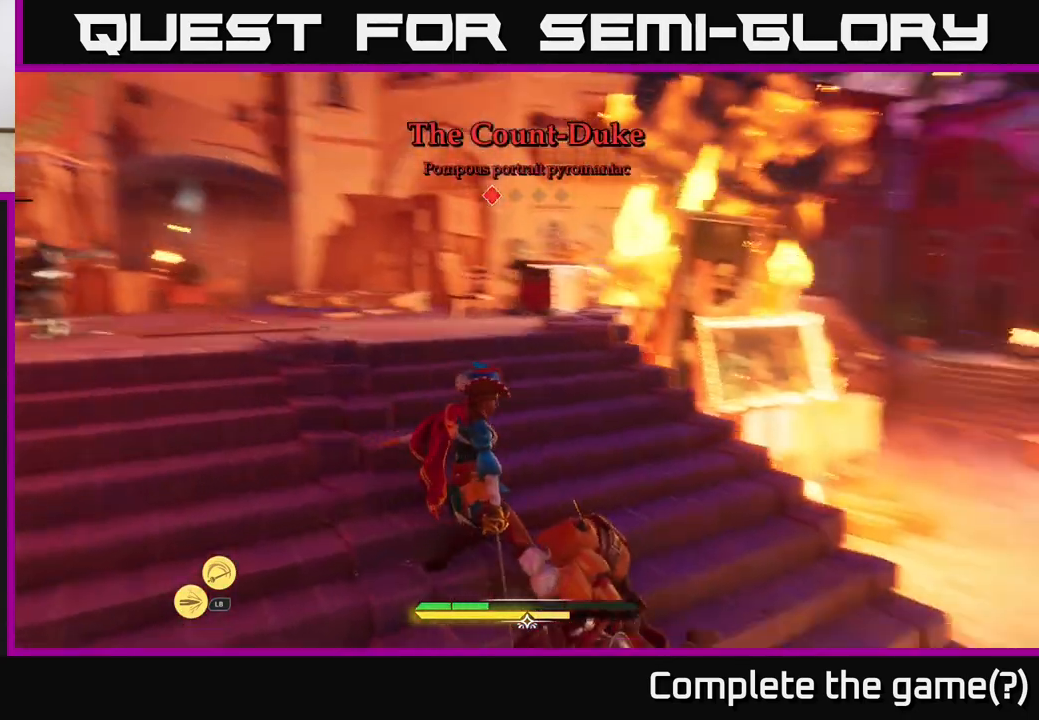
{"buttons": ["A"], "left_stick": "up-right", "right_stick": "center", "events": [[233, "right_stick", "center"], [450, "A", "down"]]}
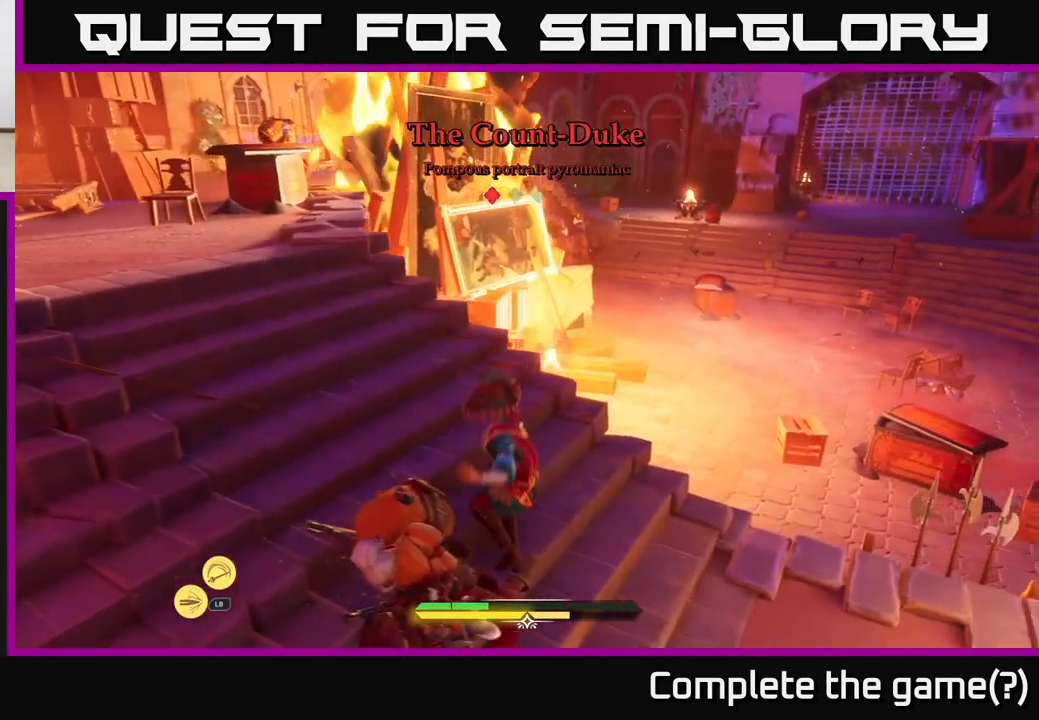
{"buttons": ["L2"], "left_stick": "up-right", "right_stick": "center", "events": [[33, "A", "up"], [117, "A", "down"], [233, "A", "up"], [350, "L2", "down"]]}
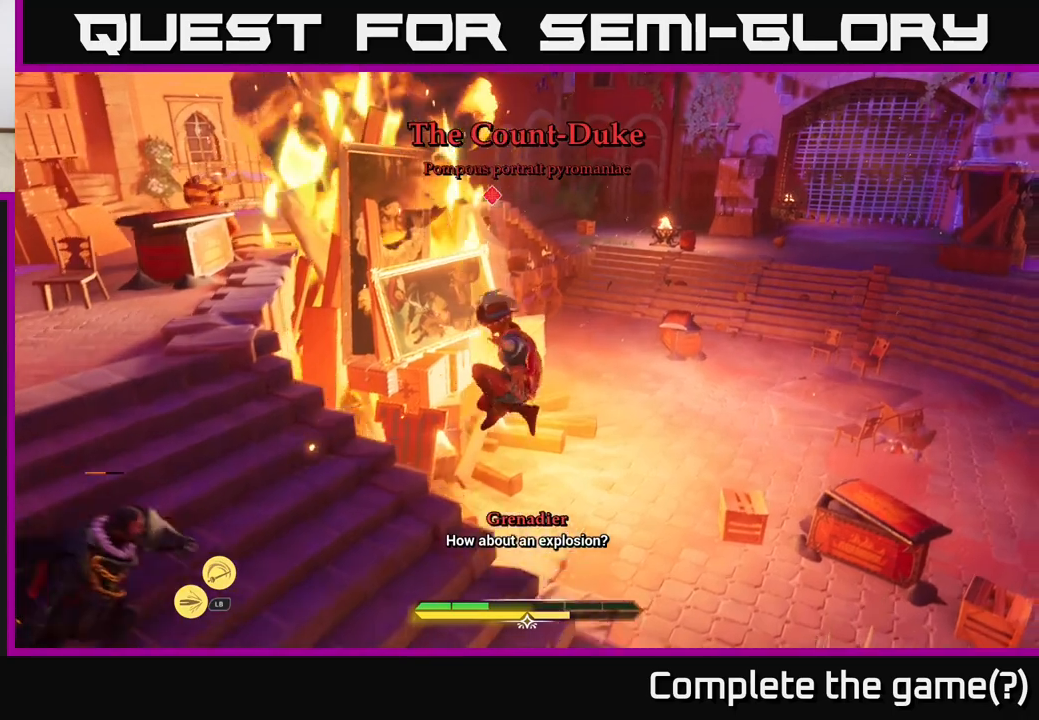
{"buttons": ["L2"], "left_stick": "up", "right_stick": "center", "events": [[350, "left_stick", "up"]]}
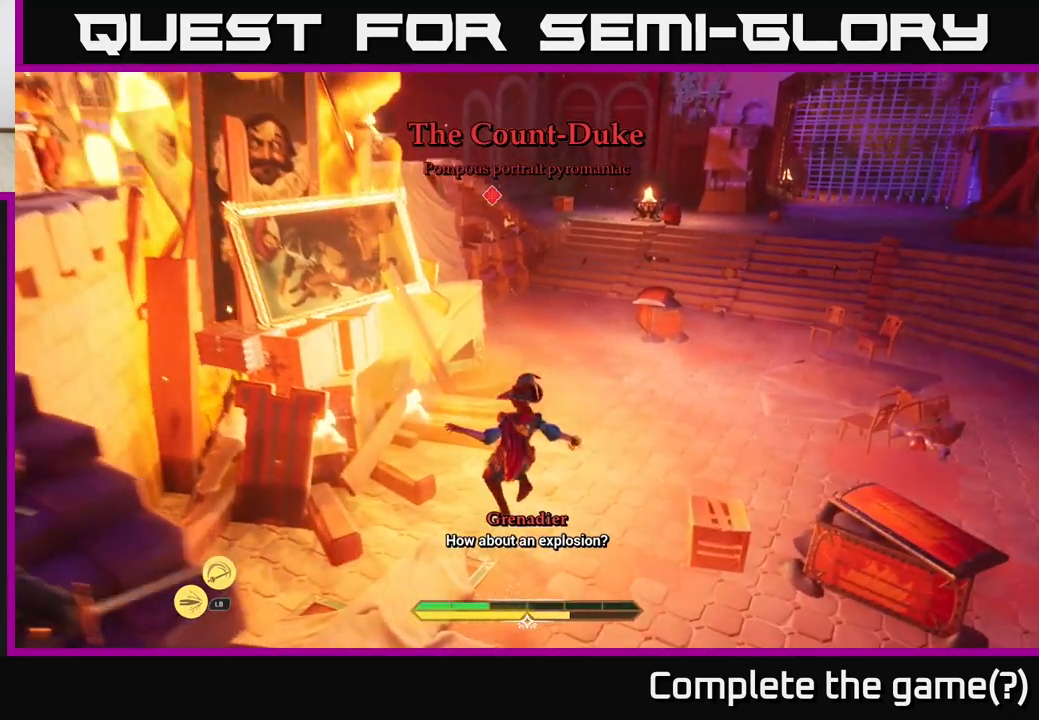
{"buttons": ["L2"], "left_stick": "up-right", "right_stick": "up-left", "events": [[117, "right_stick", "up-left"], [183, "left_stick", "up-right"], [267, "right_stick", "center"], [400, "right_stick", "up-left"]]}
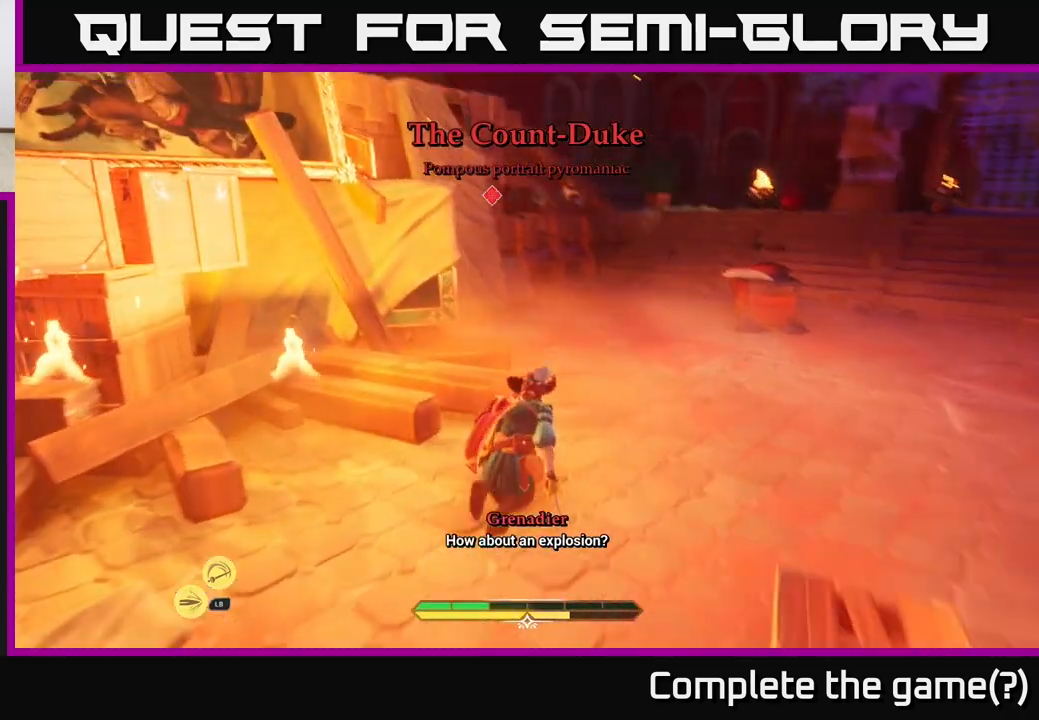
{"buttons": ["L2"], "left_stick": "up-right", "right_stick": "up-left", "events": []}
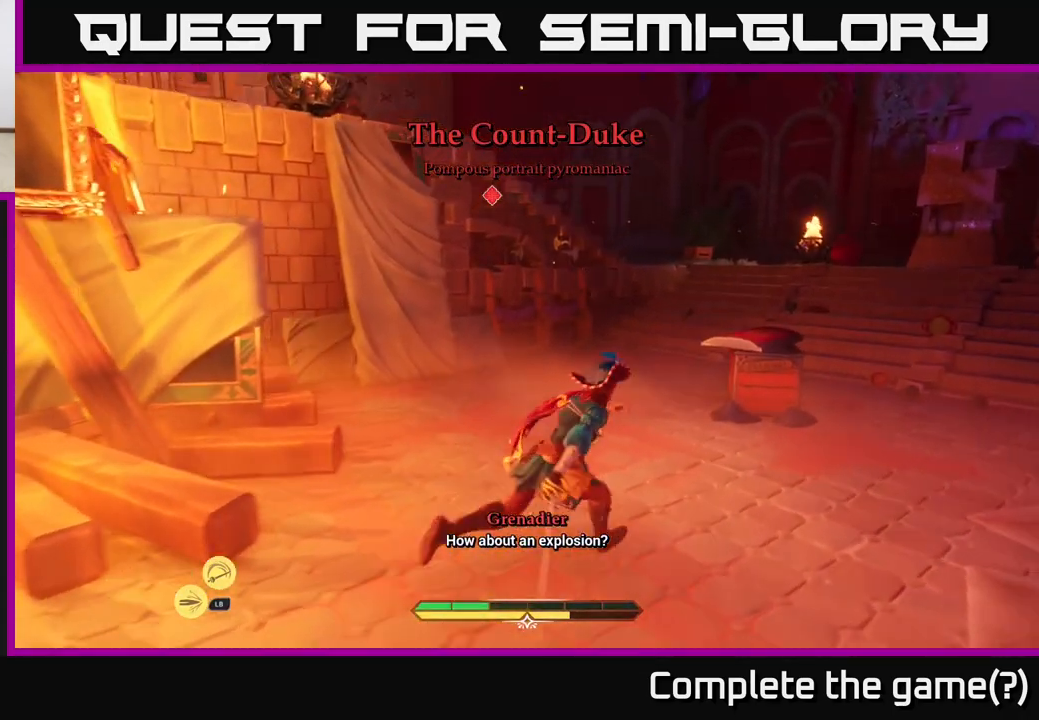
{"buttons": ["L2"], "left_stick": "up-right", "right_stick": "up-left", "events": []}
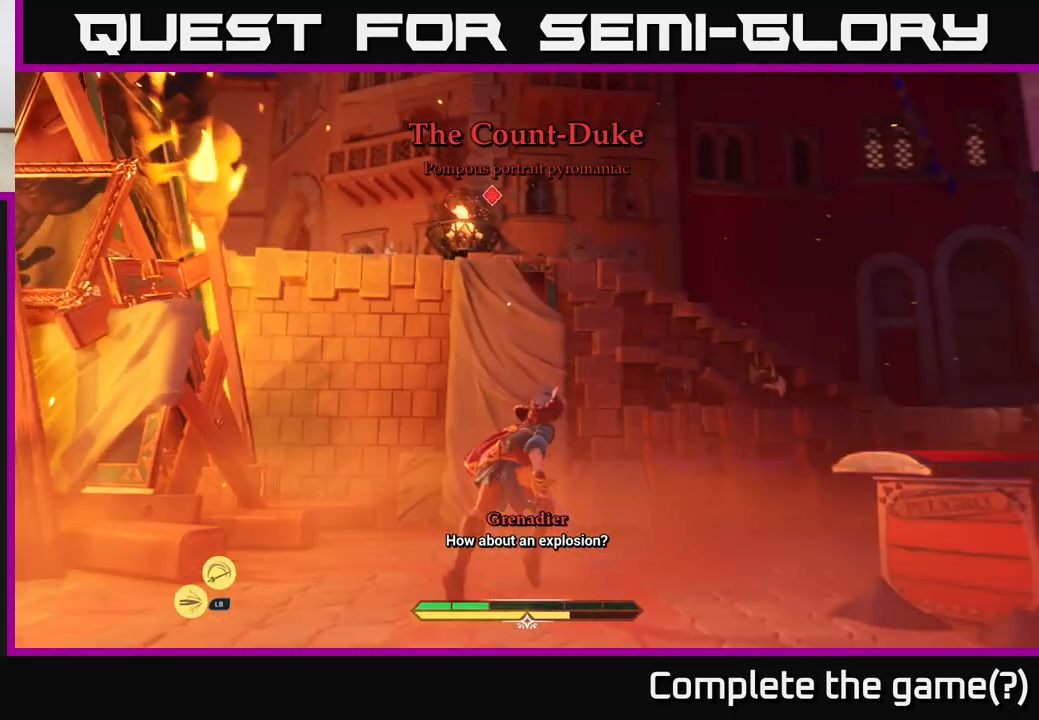
{"buttons": ["L2"], "left_stick": "right", "right_stick": "down", "events": [[150, "right_stick", "center"], [167, "left_stick", "right"], [417, "right_stick", "down"]]}
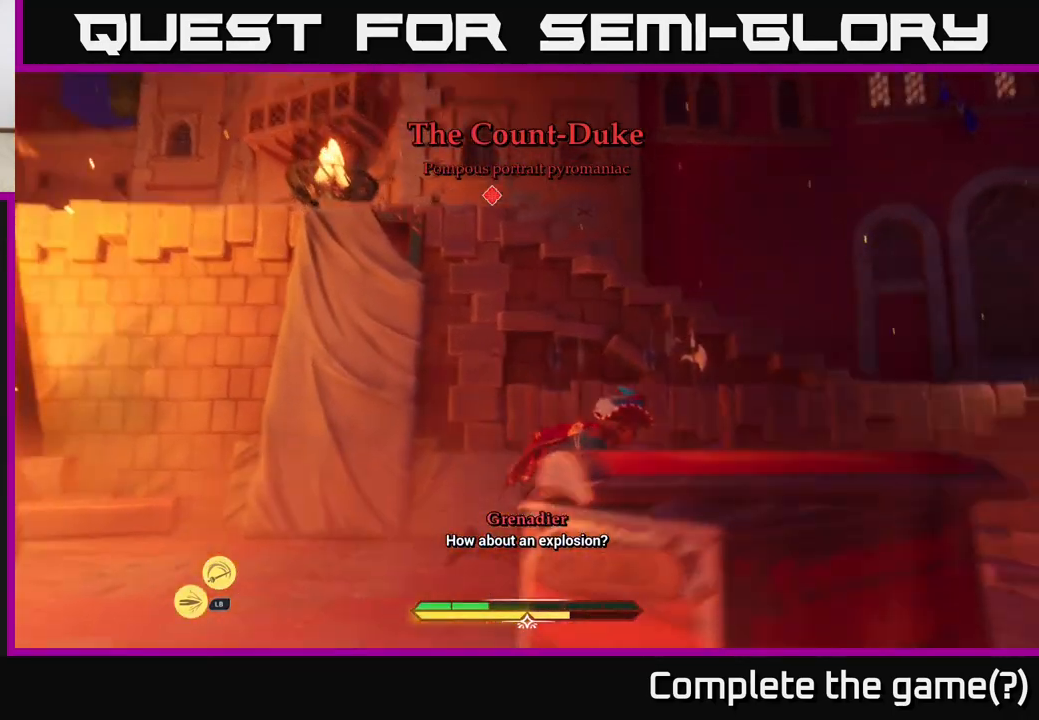
{"buttons": ["L2"], "left_stick": "right", "right_stick": "center", "events": [[117, "right_stick", "center"]]}
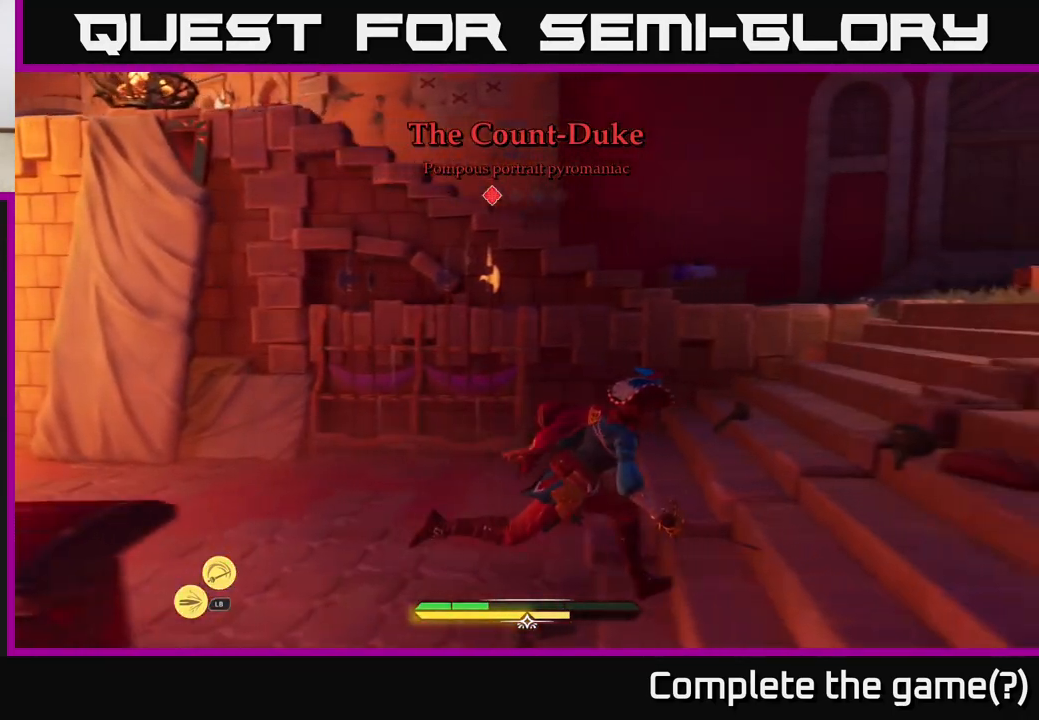
{"buttons": ["A", "L2"], "left_stick": "up", "right_stick": "center", "events": [[33, "right_stick", "left"], [217, "left_stick", "up-right"], [250, "right_stick", "center"], [333, "left_stick", "up"], [433, "A", "down"]]}
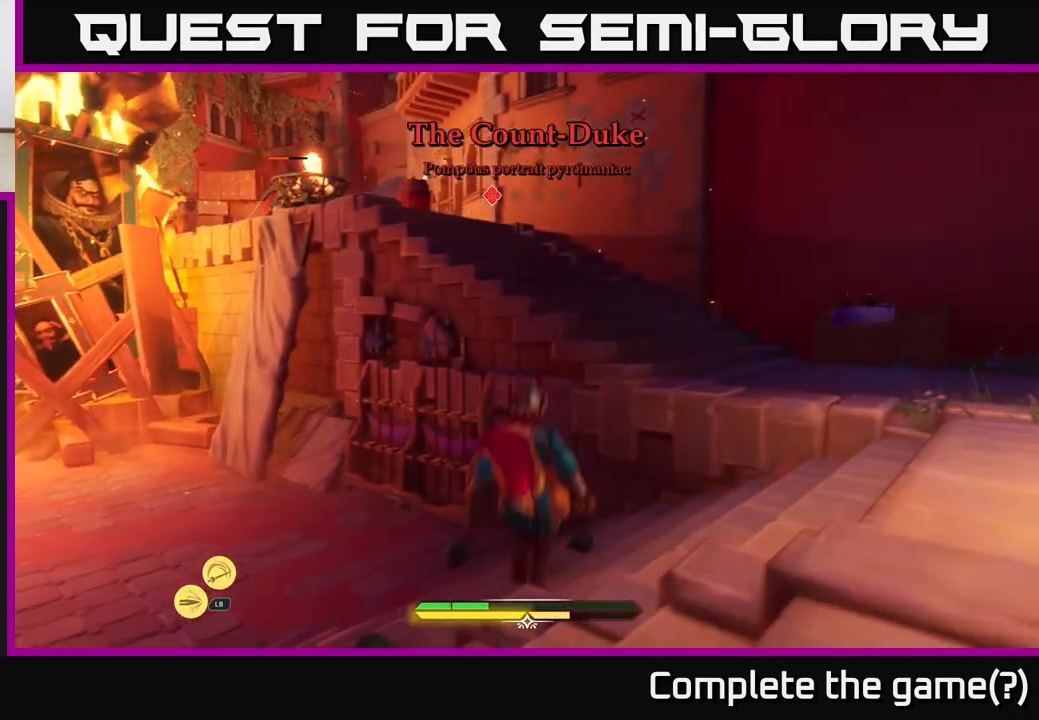
{"buttons": ["L2"], "left_stick": "up-right", "right_stick": "center", "events": [[33, "A", "up"], [283, "right_stick", "left"], [350, "left_stick", "up-right"], [483, "right_stick", "center"]]}
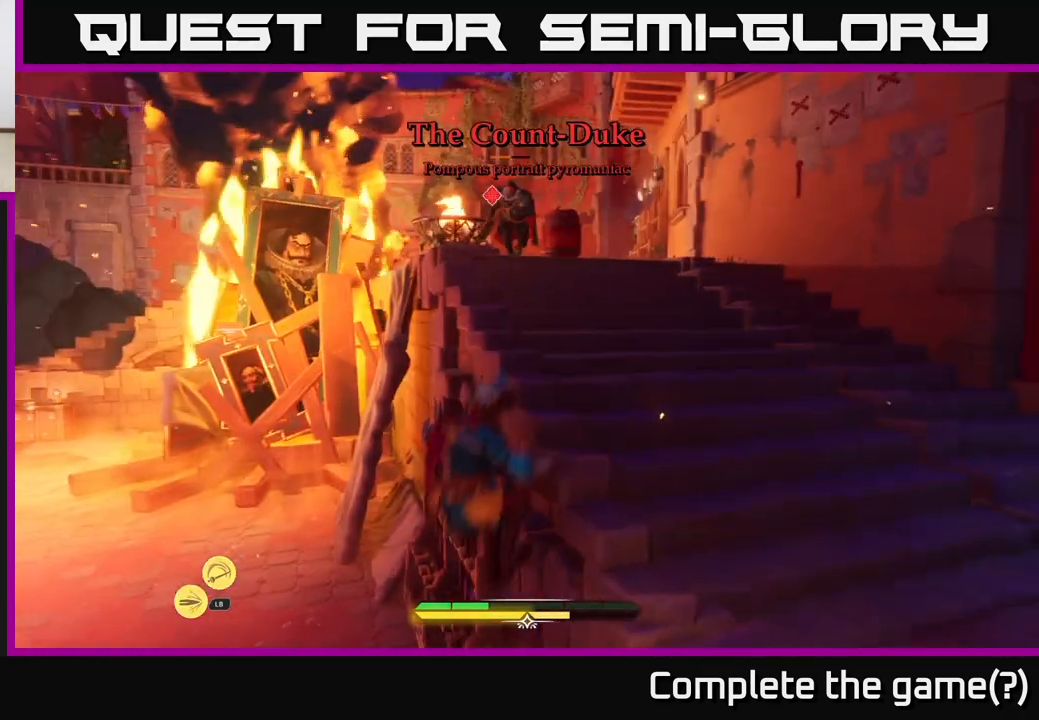
{"buttons": ["L2"], "left_stick": "up-right", "right_stick": "center", "events": [[133, "right_stick", "left"], [250, "right_stick", "center"]]}
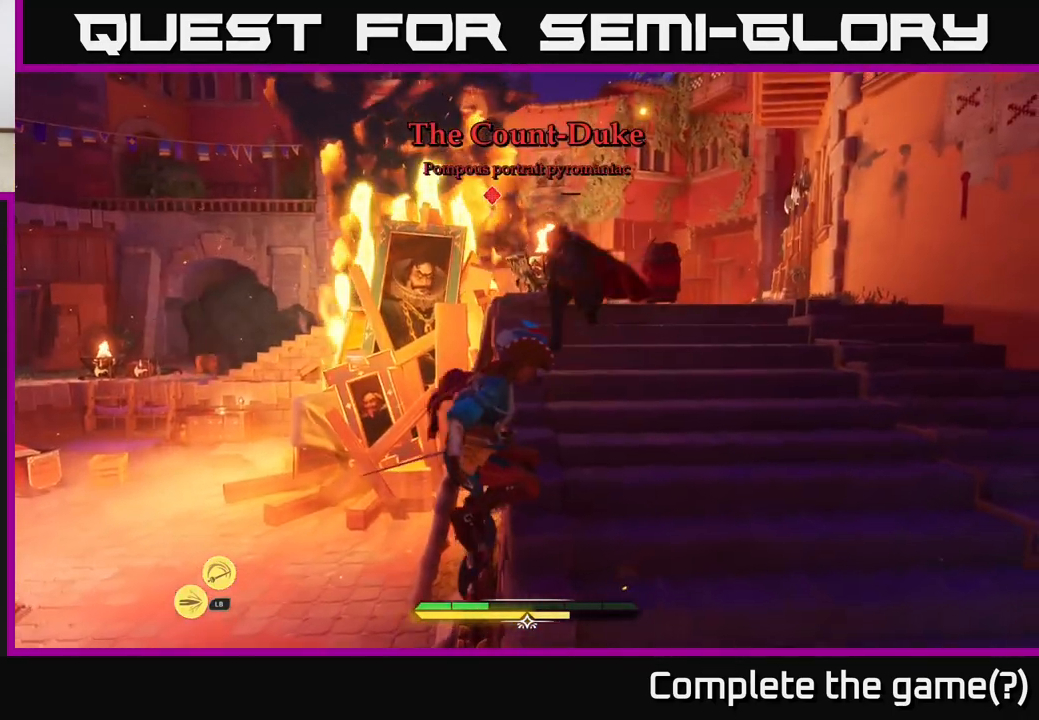
{"buttons": ["B", "L2"], "left_stick": "down-right", "right_stick": "center", "events": [[400, "left_stick", "down-right"], [450, "B", "down"]]}
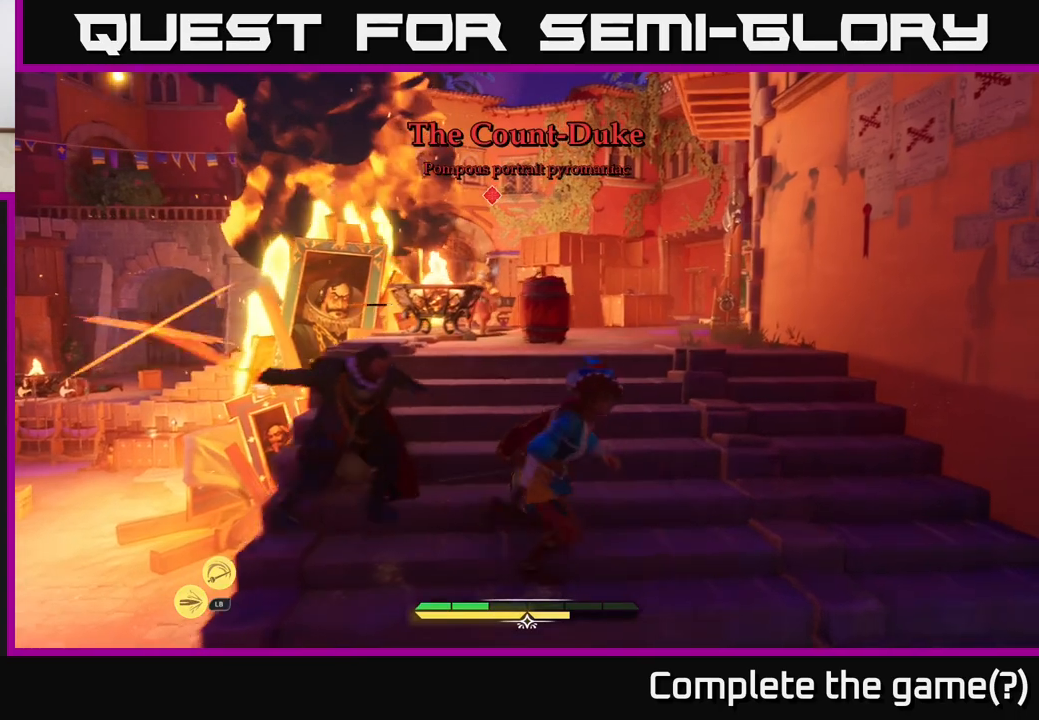
{"buttons": [], "left_stick": "down-left", "right_stick": "center", "events": [[50, "B", "up"], [100, "B", "down"], [133, "left_stick", "down"], [167, "B", "up"], [350, "L2", "up"], [367, "left_stick", "down-left"]]}
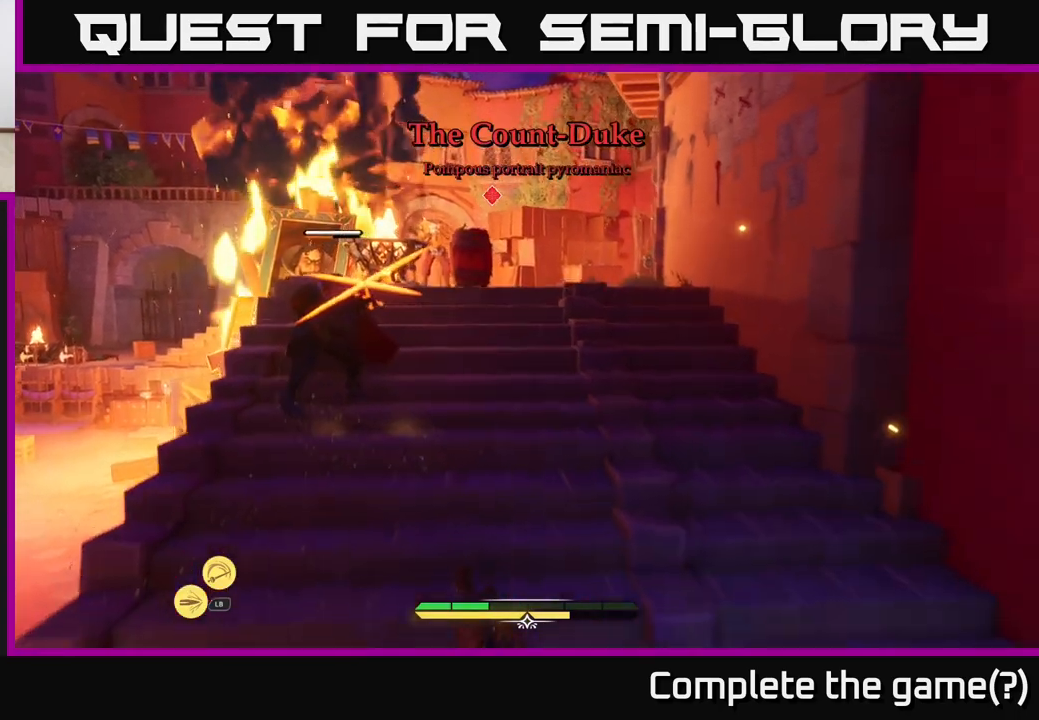
{"buttons": [], "left_stick": "down-left", "right_stick": "center", "events": [[150, "B", "down"], [217, "B", "up"]]}
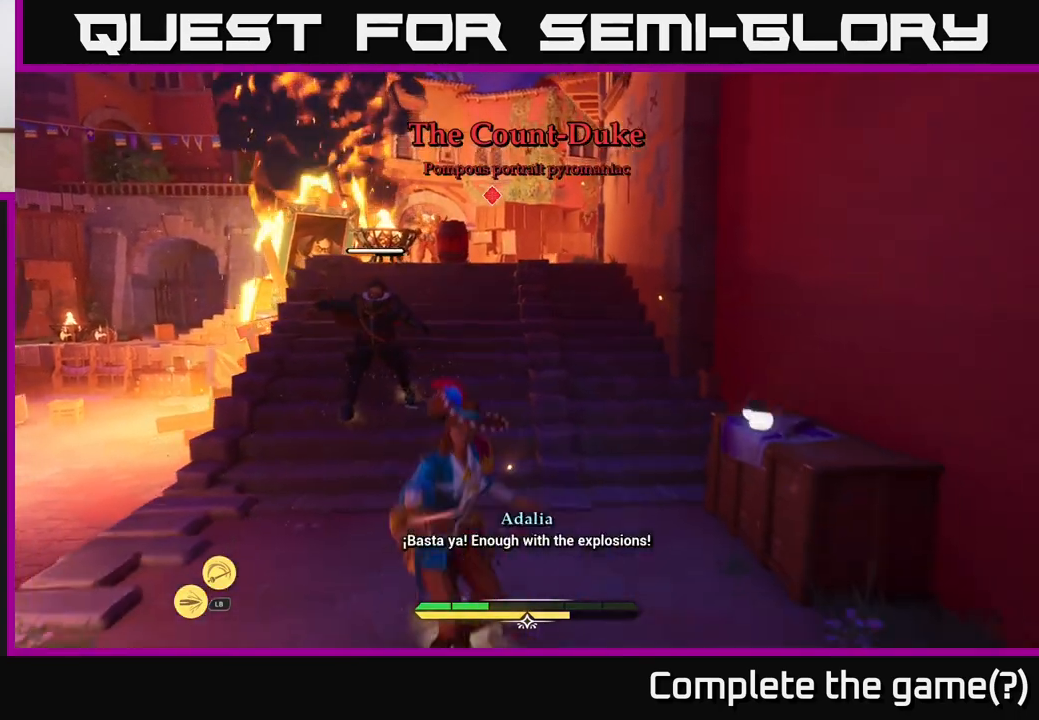
{"buttons": [], "left_stick": "up", "right_stick": "center", "events": [[150, "left_stick", "up-left"], [233, "left_stick", "up"], [267, "X", "down"], [317, "X", "up"]]}
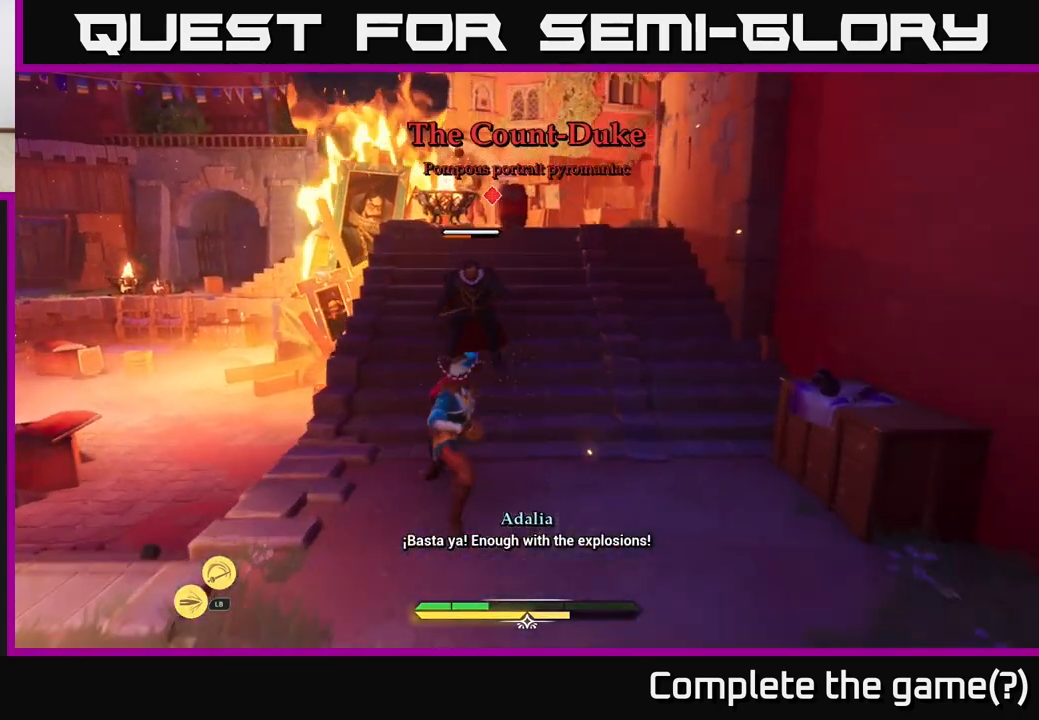
{"buttons": [], "left_stick": "center", "right_stick": "center", "events": [[133, "X", "down"], [217, "X", "up"], [233, "left_stick", "center"]]}
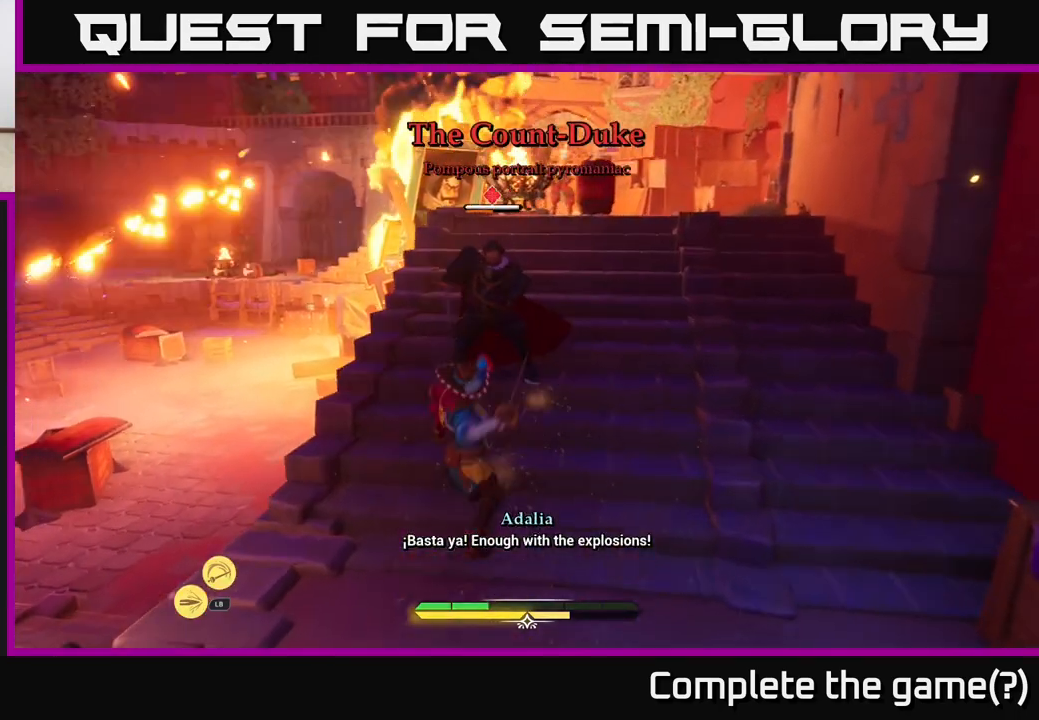
{"buttons": [], "left_stick": "down-left", "right_stick": "center", "events": [[267, "left_stick", "down-left"]]}
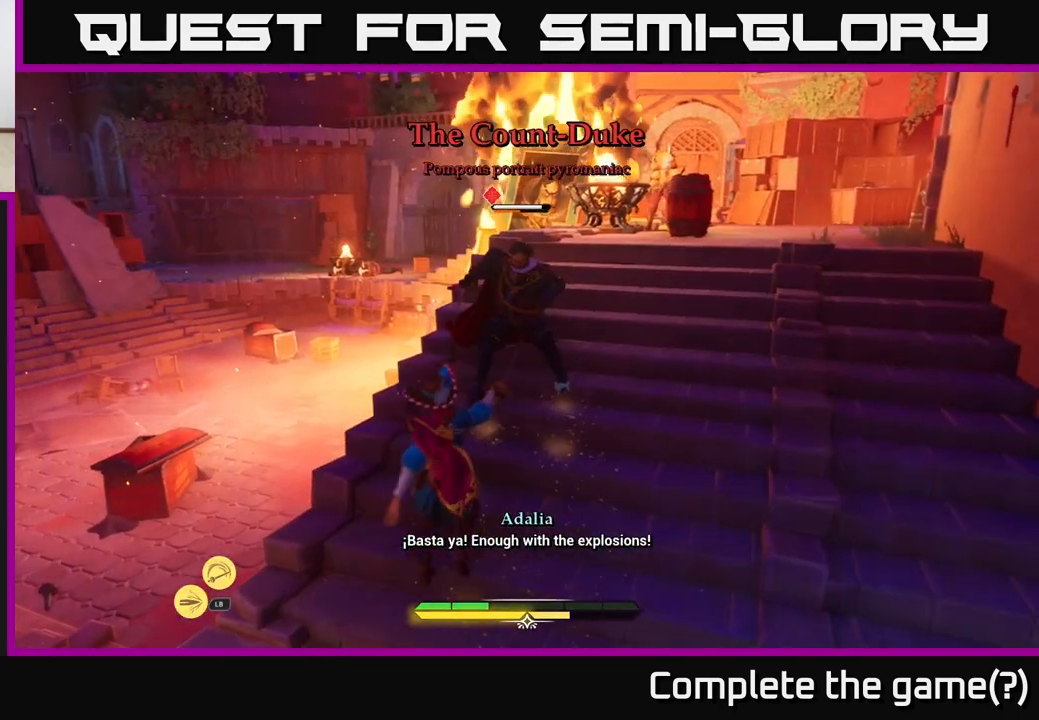
{"buttons": ["B"], "left_stick": "up-left", "right_stick": "center", "events": [[200, "left_stick", "left"], [383, "left_stick", "up-left"], [400, "B", "down"]]}
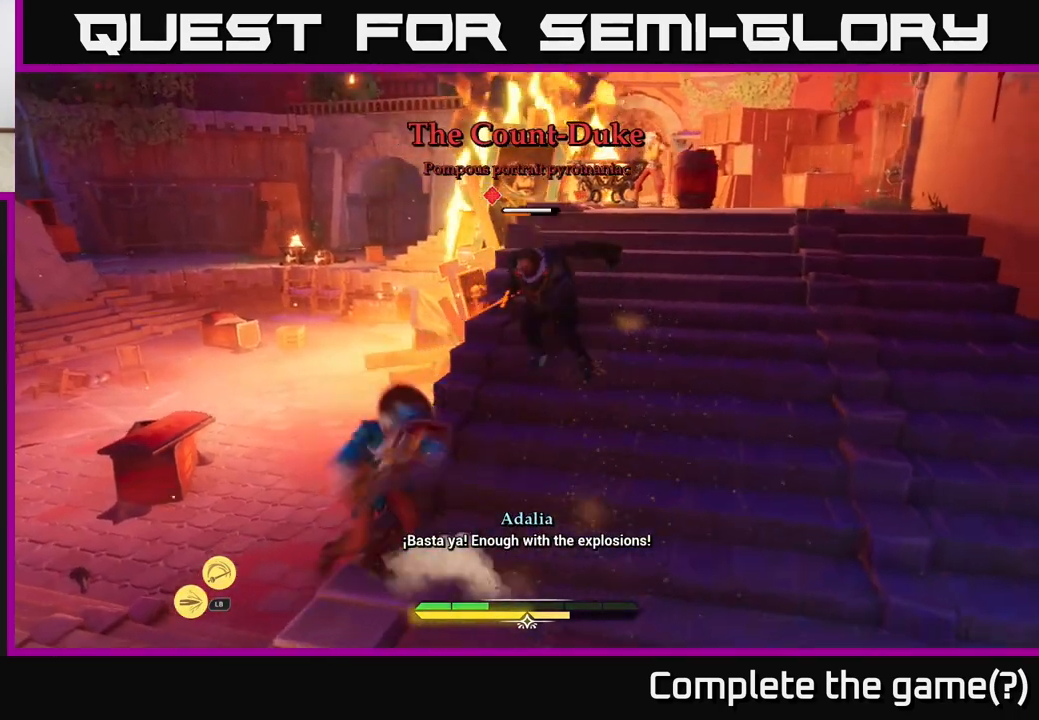
{"buttons": ["A"], "left_stick": "up-left", "right_stick": "center", "events": [[33, "B", "up"], [283, "A", "down"], [350, "A", "up"], [483, "A", "down"]]}
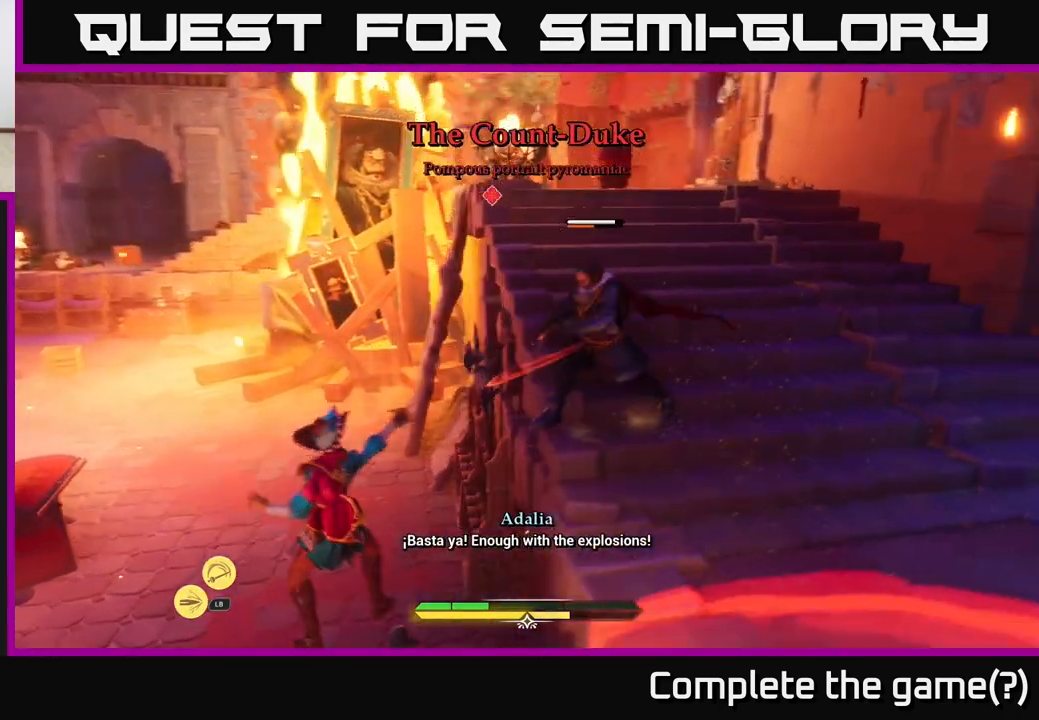
{"buttons": ["L2"], "left_stick": "up-left", "right_stick": "center", "events": [[17, "A", "up"], [333, "L2", "down"]]}
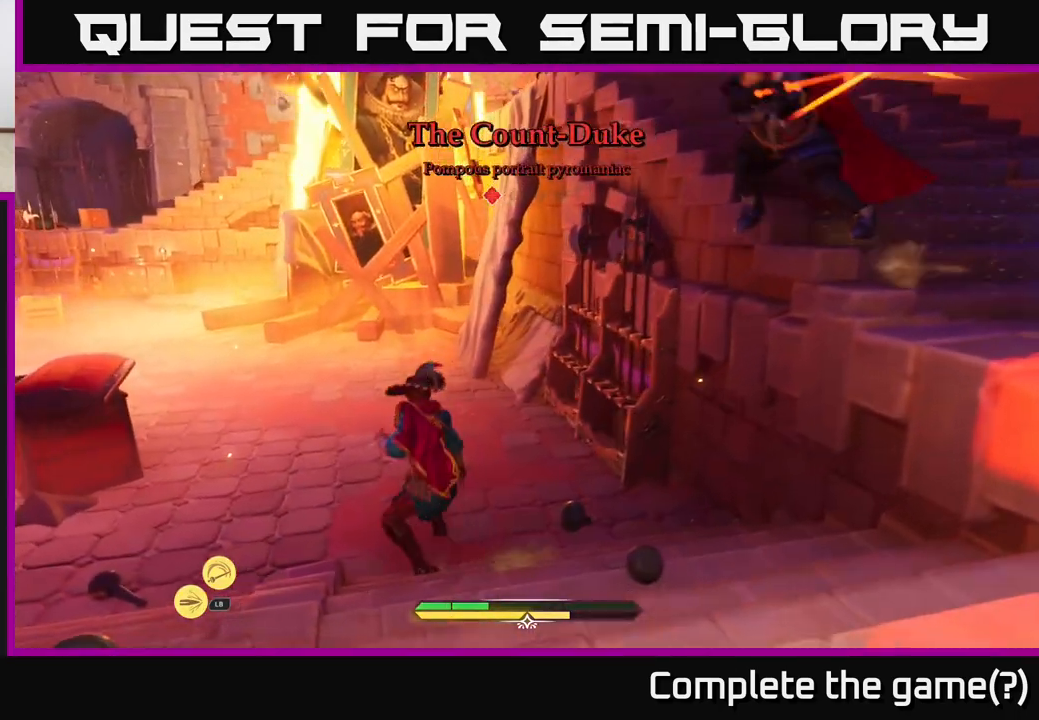
{"buttons": ["L2"], "left_stick": "up-left", "right_stick": "center", "events": [[283, "right_stick", "up-right"], [417, "right_stick", "center"]]}
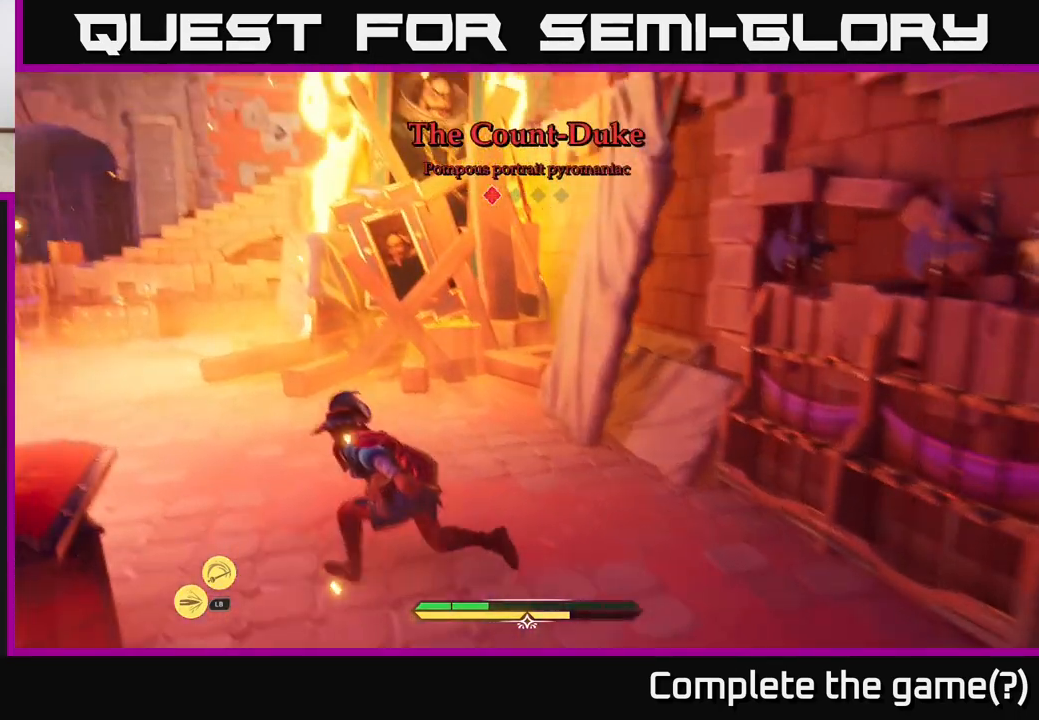
{"buttons": ["L2"], "left_stick": "up-left", "right_stick": "center", "events": [[133, "right_stick", "up"], [400, "right_stick", "center"]]}
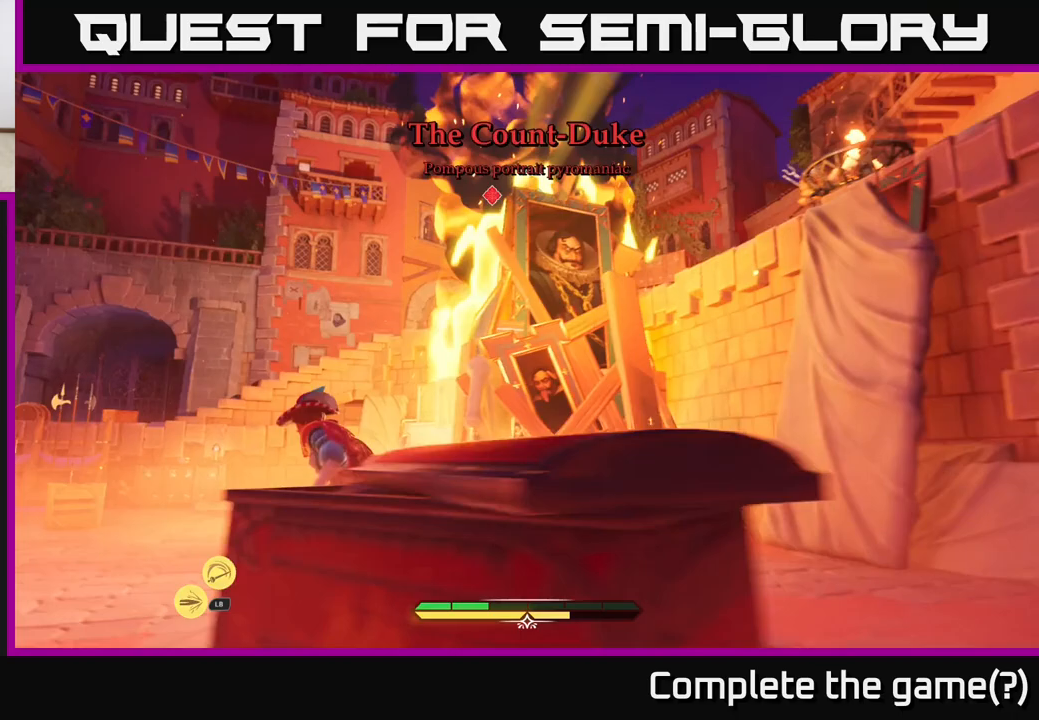
{"buttons": ["L2"], "left_stick": "up-left", "right_stick": "right", "events": [[433, "right_stick", "right"]]}
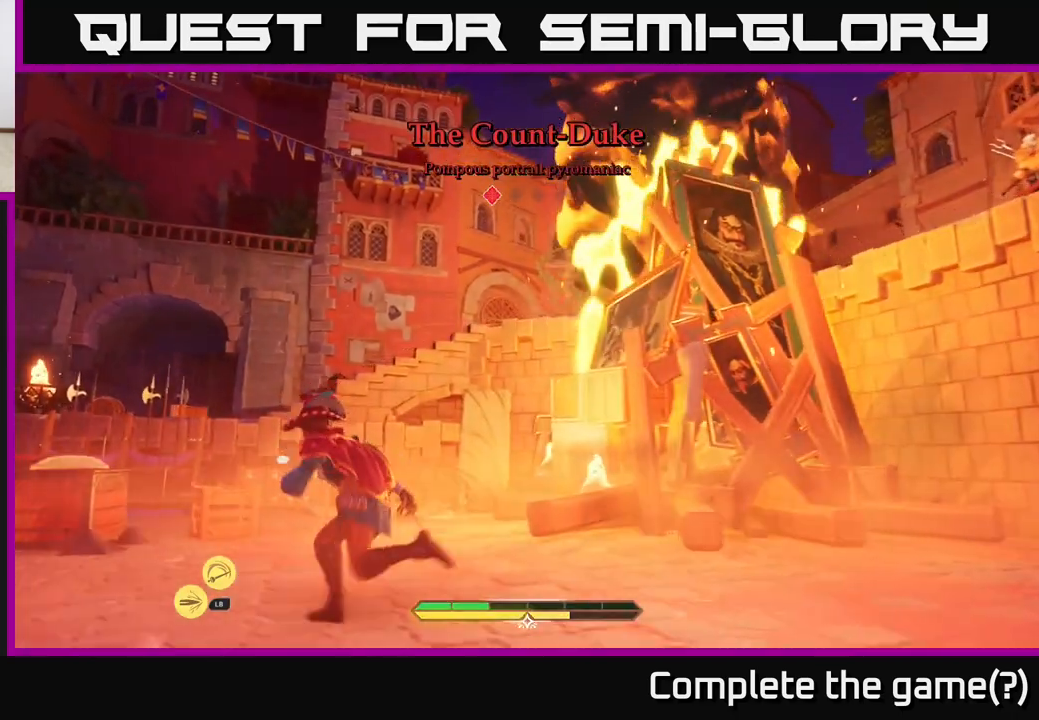
{"buttons": ["L2"], "left_stick": "up-left", "right_stick": "center", "events": [[450, "right_stick", "center"]]}
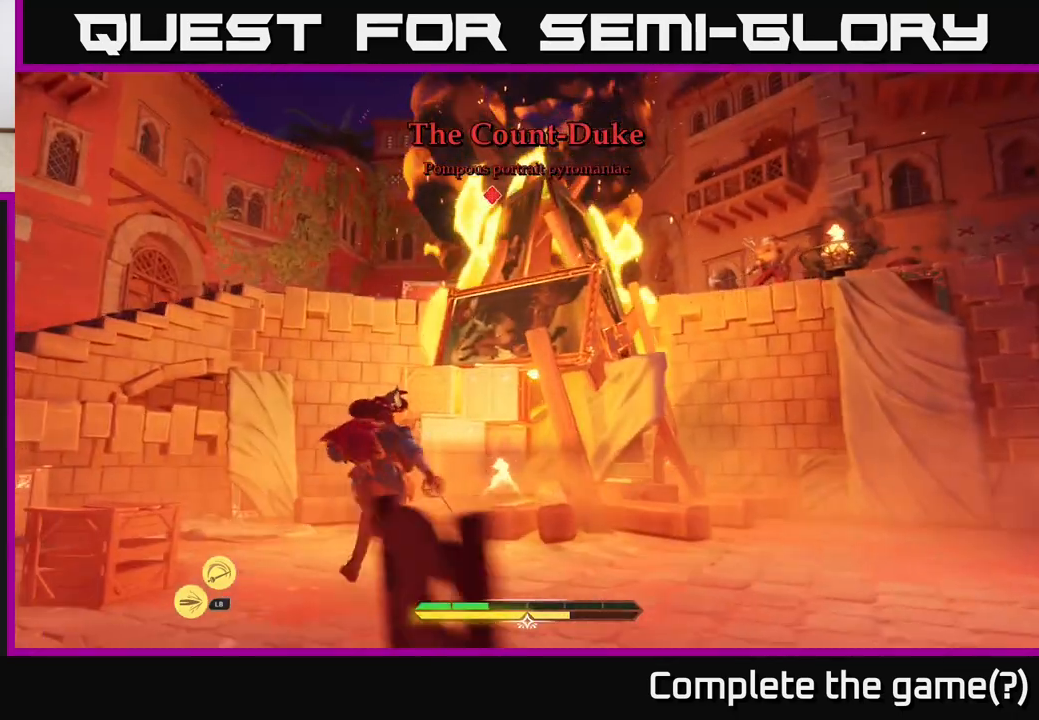
{"buttons": ["L2"], "left_stick": "up-left", "right_stick": "center", "events": [[133, "right_stick", "down-left"], [433, "right_stick", "center"]]}
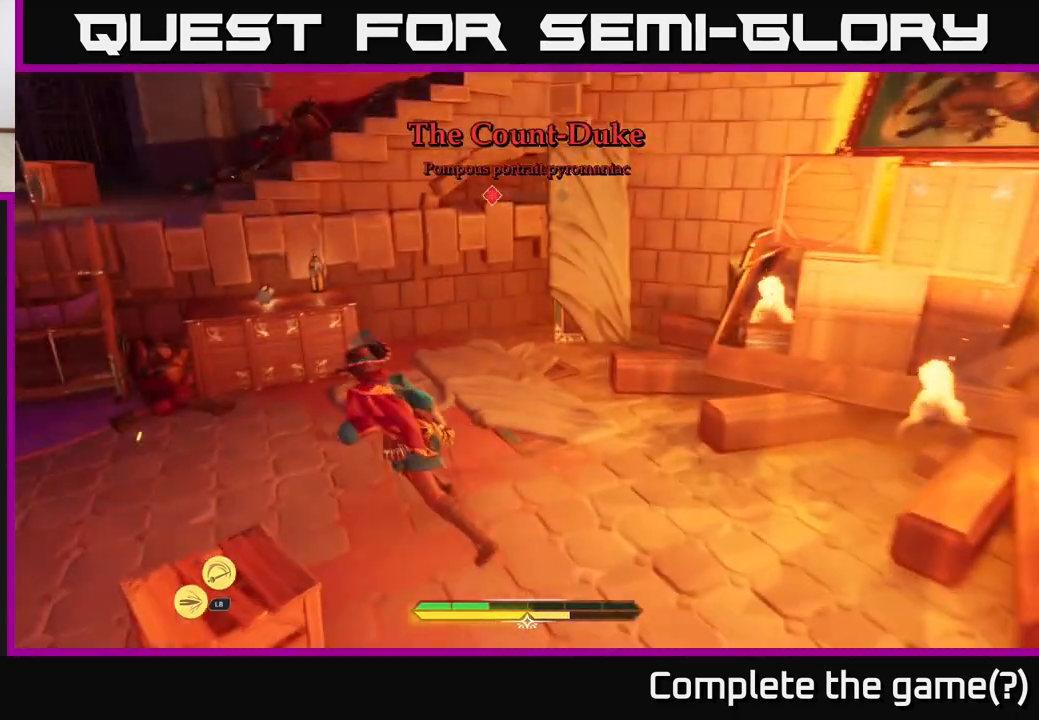
{"buttons": ["L2"], "left_stick": "up-left", "right_stick": "center", "events": [[300, "A", "down"], [500, "A", "up"]]}
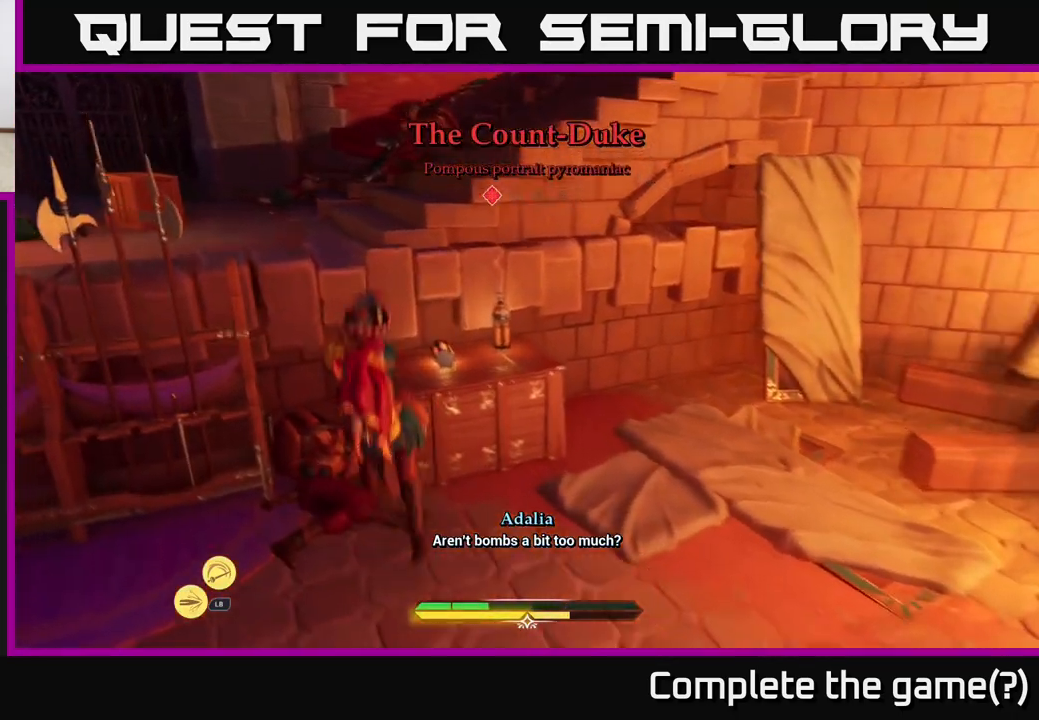
{"buttons": ["L2"], "left_stick": "up-left", "right_stick": "center", "events": []}
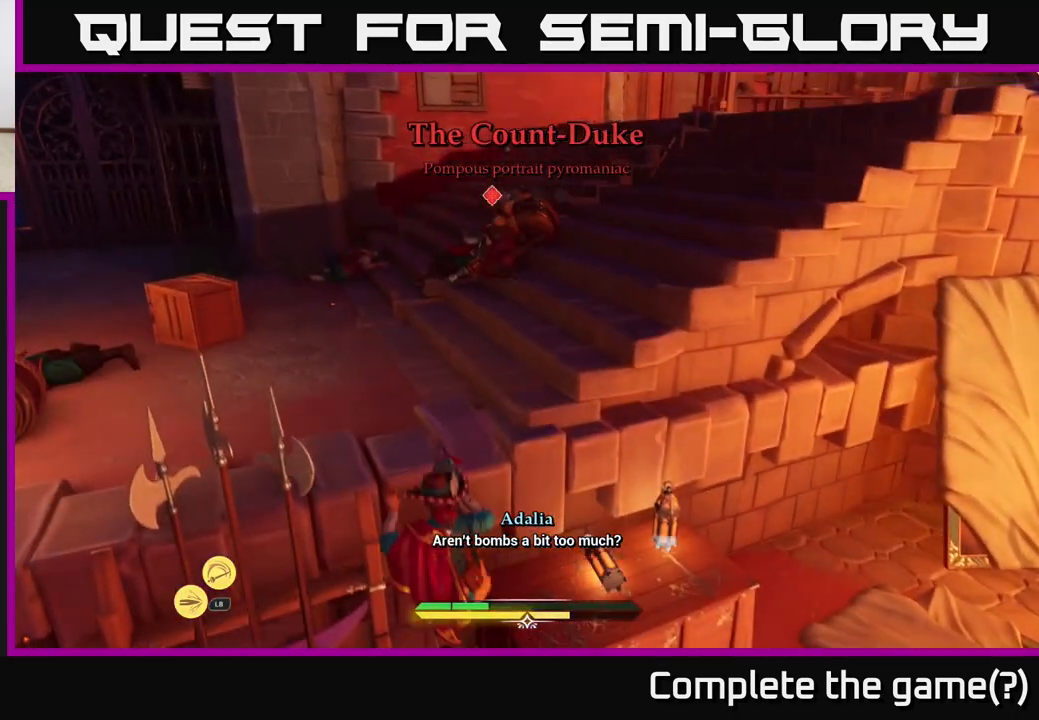
{"buttons": [], "left_stick": "up-left", "right_stick": "right", "events": [[200, "right_stick", "right"], [400, "L2", "up"]]}